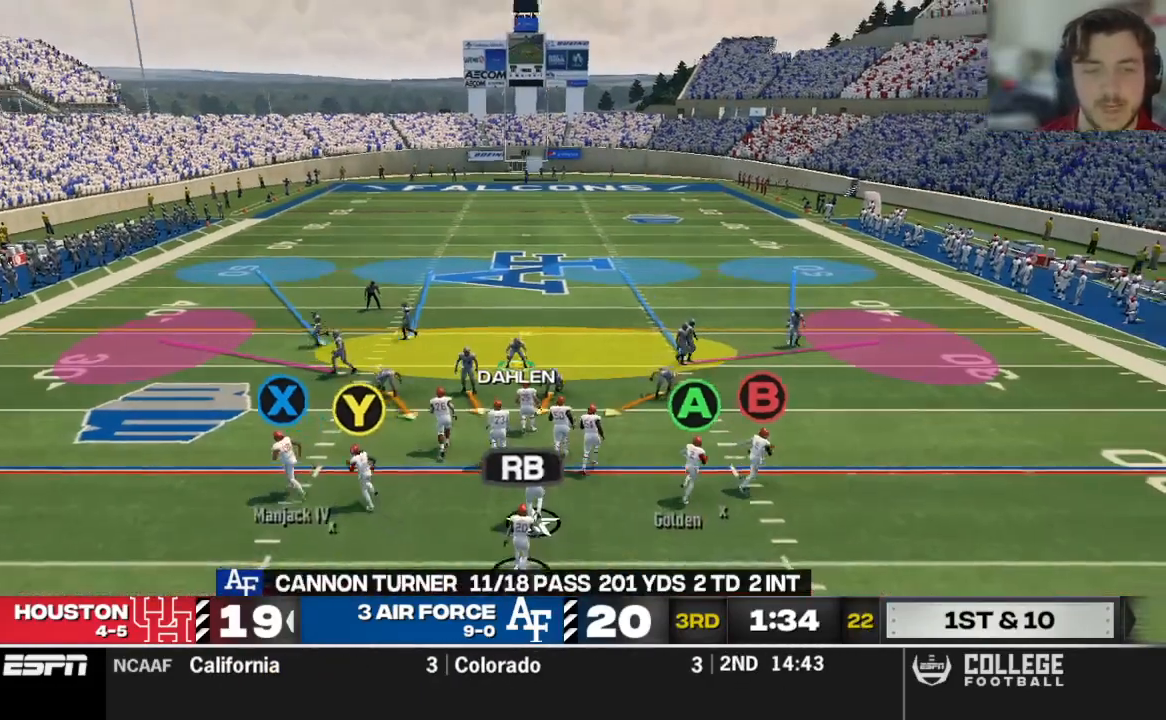
Gameplay with a controller (Xbox layout); each line is a JSON object with the inputs held at the frame after it (dt_ms = milliseconds from this image to that frame). "events" lists button and stick changes between this image and that frame as [ms after this image, input, new state], when the widget could be followed in between.
{"dt_ms": 500, "buttons": ["R2"], "left_stick": "center", "right_stick": "up", "events": []}
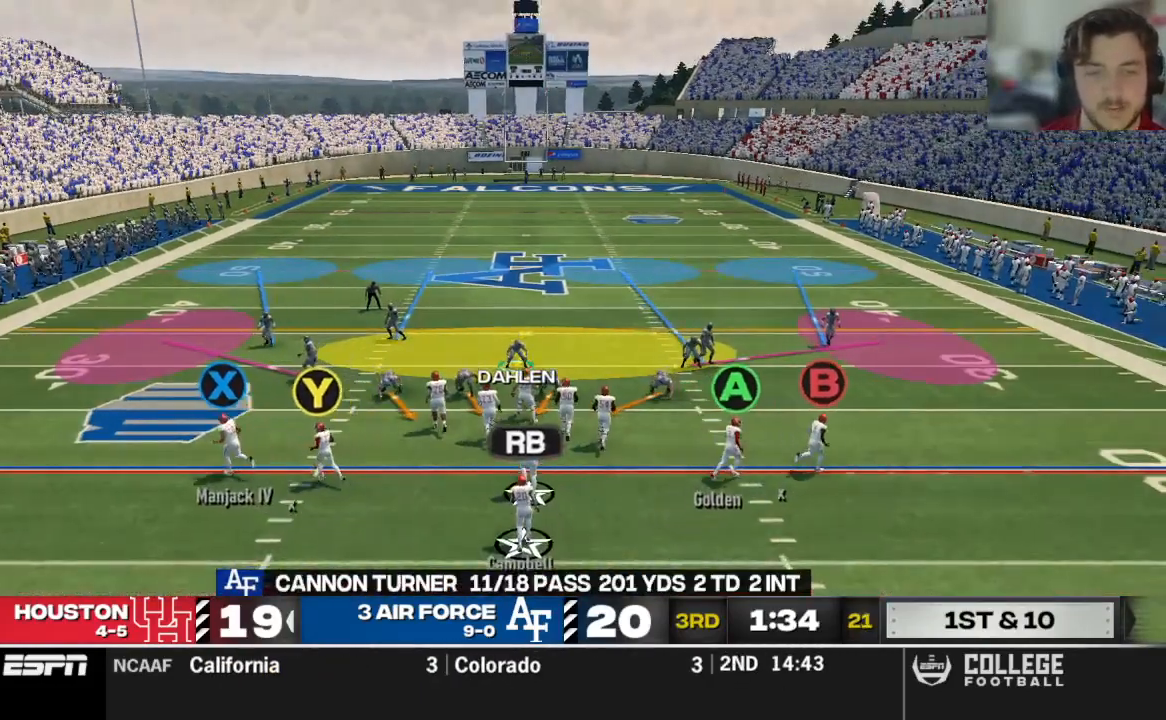
{"dt_ms": 500, "buttons": [], "left_stick": "center", "right_stick": "center", "events": [[83, "left_stick", "up-right"], [354, "left_stick", "center"], [479, "R2", "up"], [500, "right_stick", "center"]]}
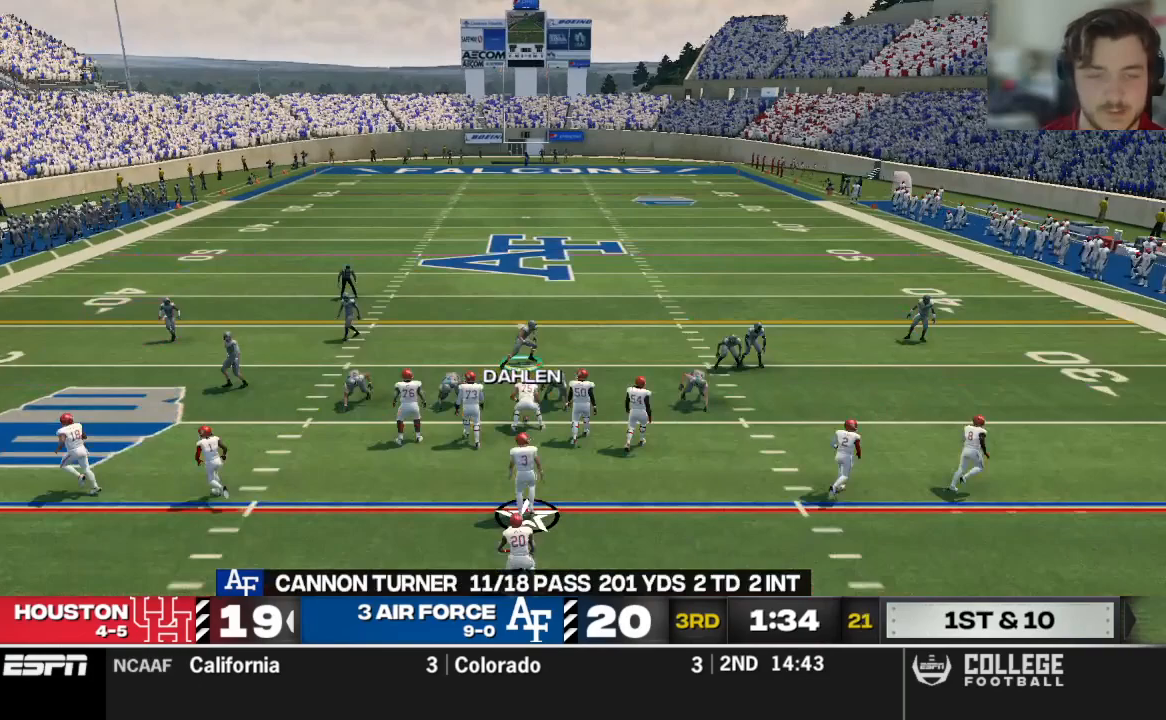
{"dt_ms": 500, "buttons": [], "left_stick": "center", "right_stick": "center", "events": []}
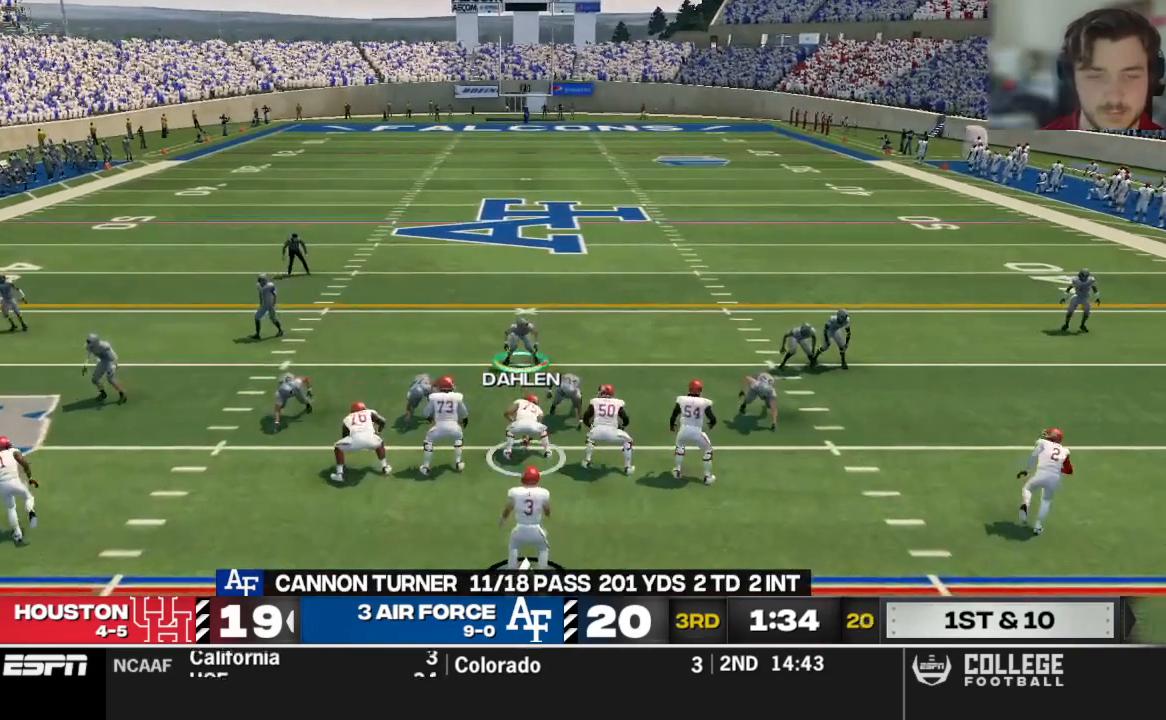
{"dt_ms": 500, "buttons": [], "left_stick": "up", "right_stick": "center", "events": [[250, "left_stick", "up"]]}
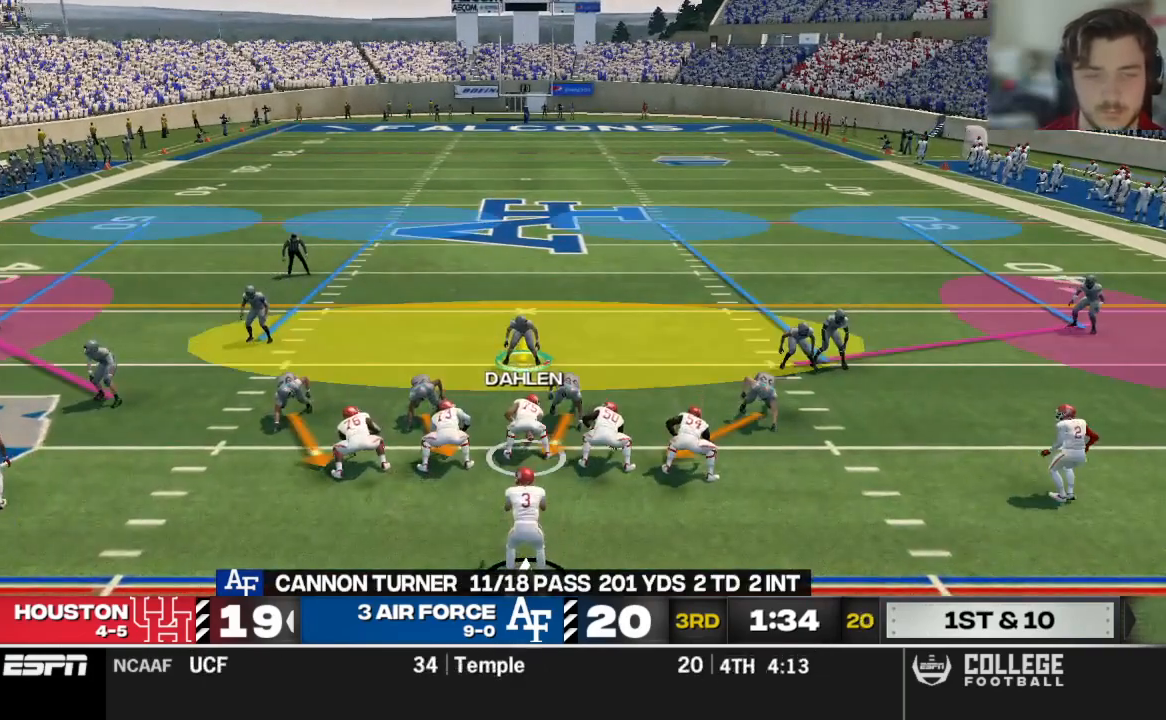
{"dt_ms": 500, "buttons": [], "left_stick": "up", "right_stick": "center", "events": []}
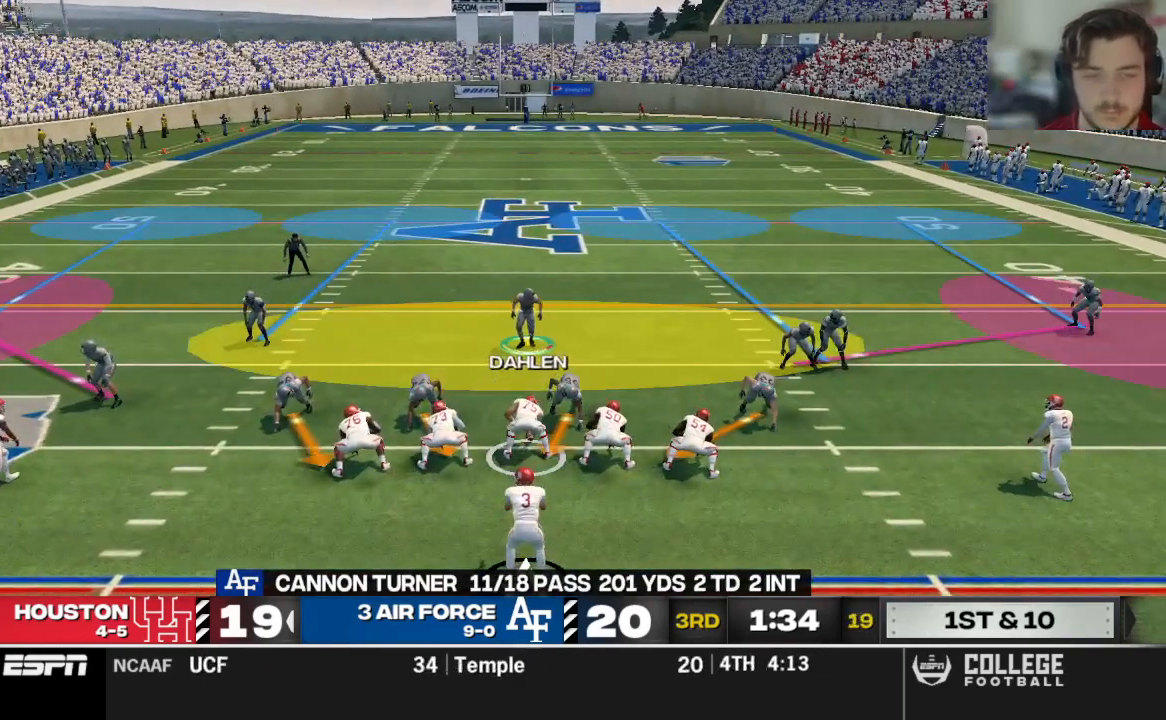
{"dt_ms": 500, "buttons": [], "left_stick": "center", "right_stick": "center", "events": [[417, "left_stick", "center"]]}
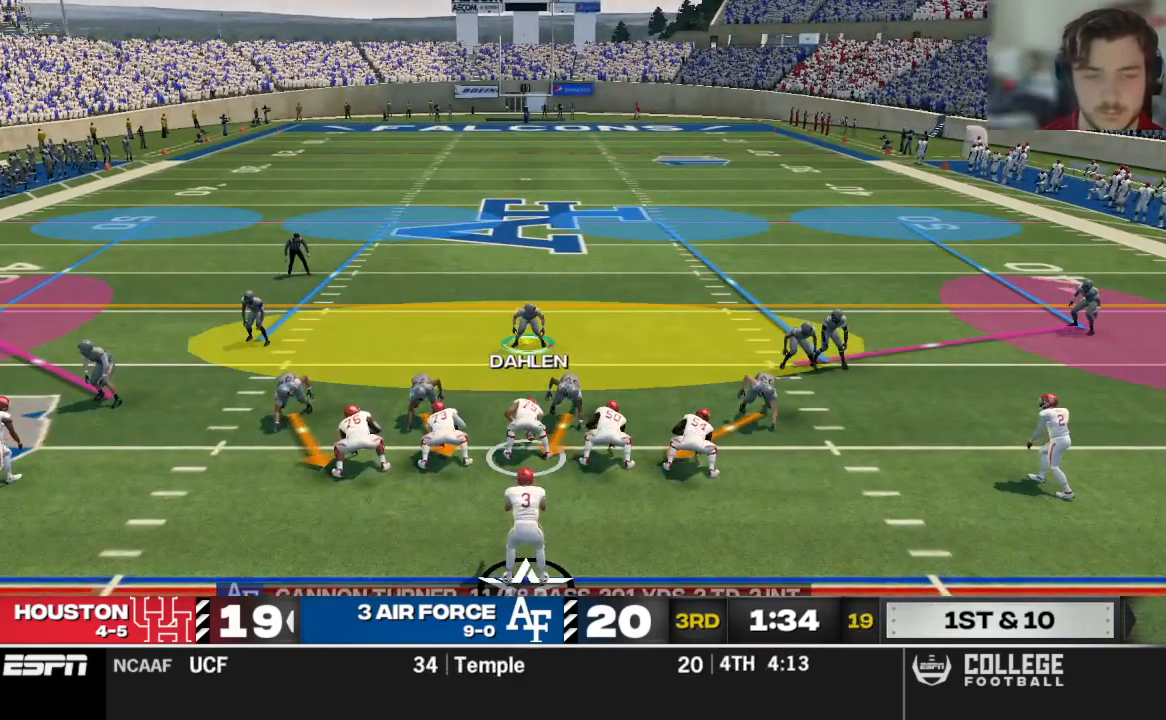
{"dt_ms": 500, "buttons": [], "left_stick": "center", "right_stick": "center", "events": [[354, "L1", "down"], [479, "L1", "up"]]}
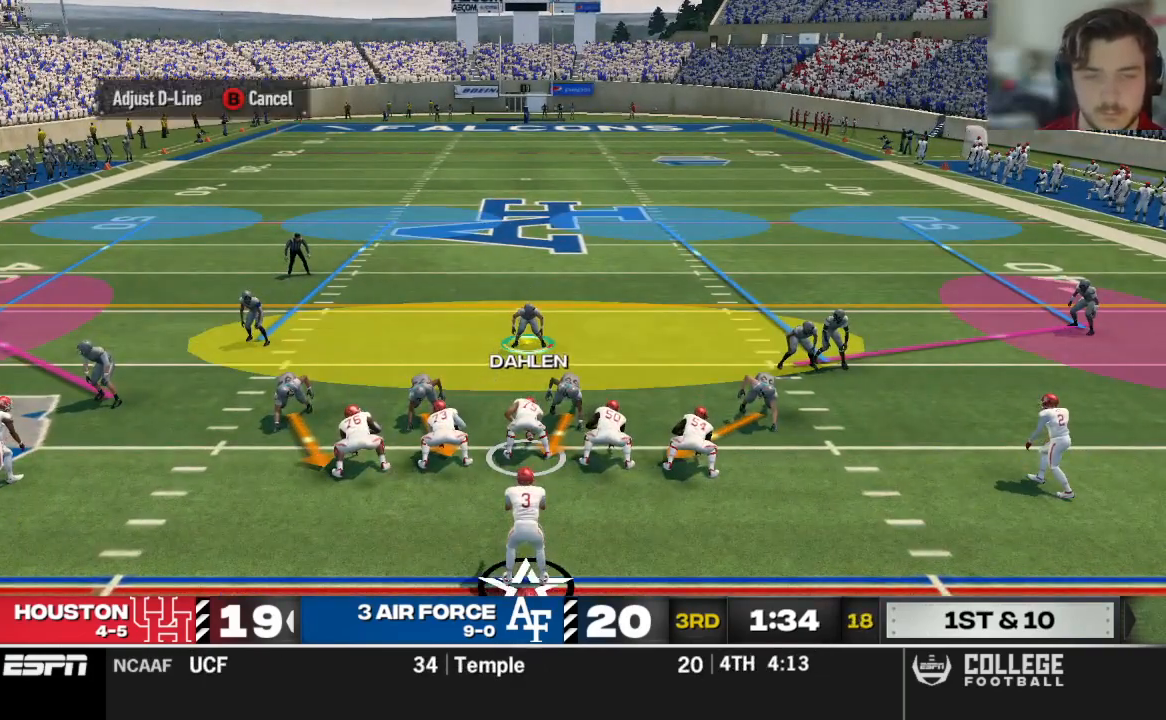
{"dt_ms": 500, "buttons": [], "left_stick": "center", "right_stick": "center", "events": [[21, "left_stick", "down"], [208, "left_stick", "center"]]}
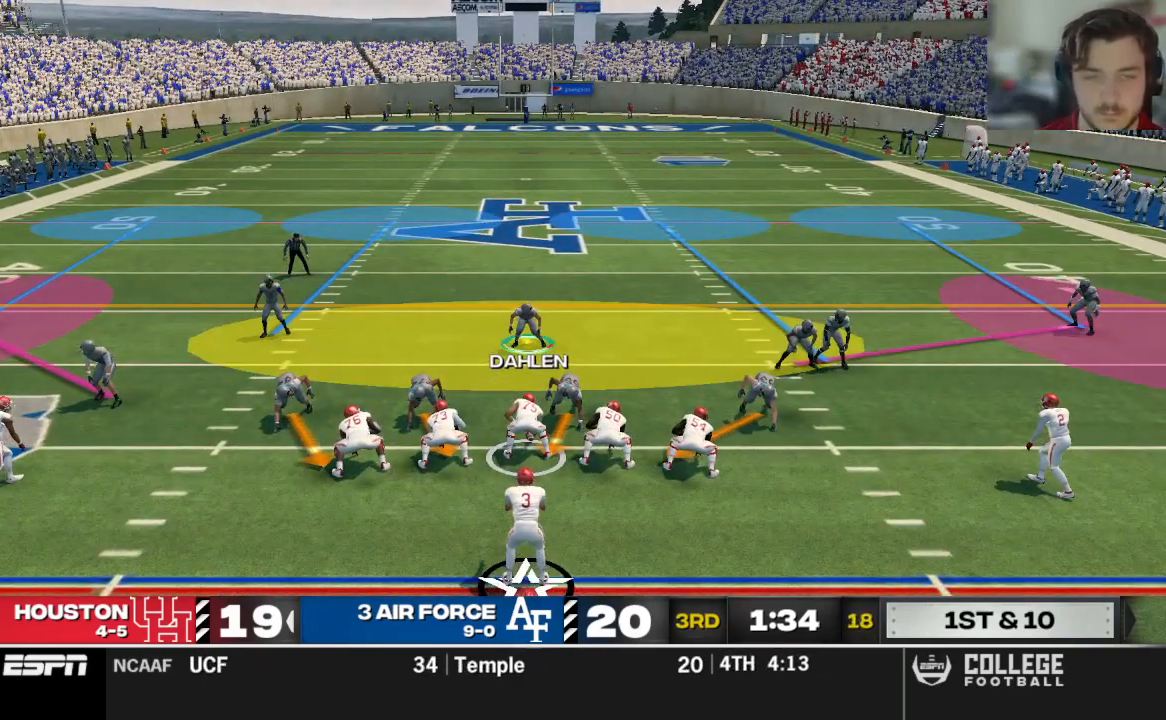
{"dt_ms": 500, "buttons": [], "left_stick": "center", "right_stick": "left", "events": [[146, "left_stick", "down-left"], [167, "B", "down"], [292, "B", "up"], [312, "left_stick", "center"], [354, "A", "down"], [417, "A", "up"], [500, "right_stick", "left"]]}
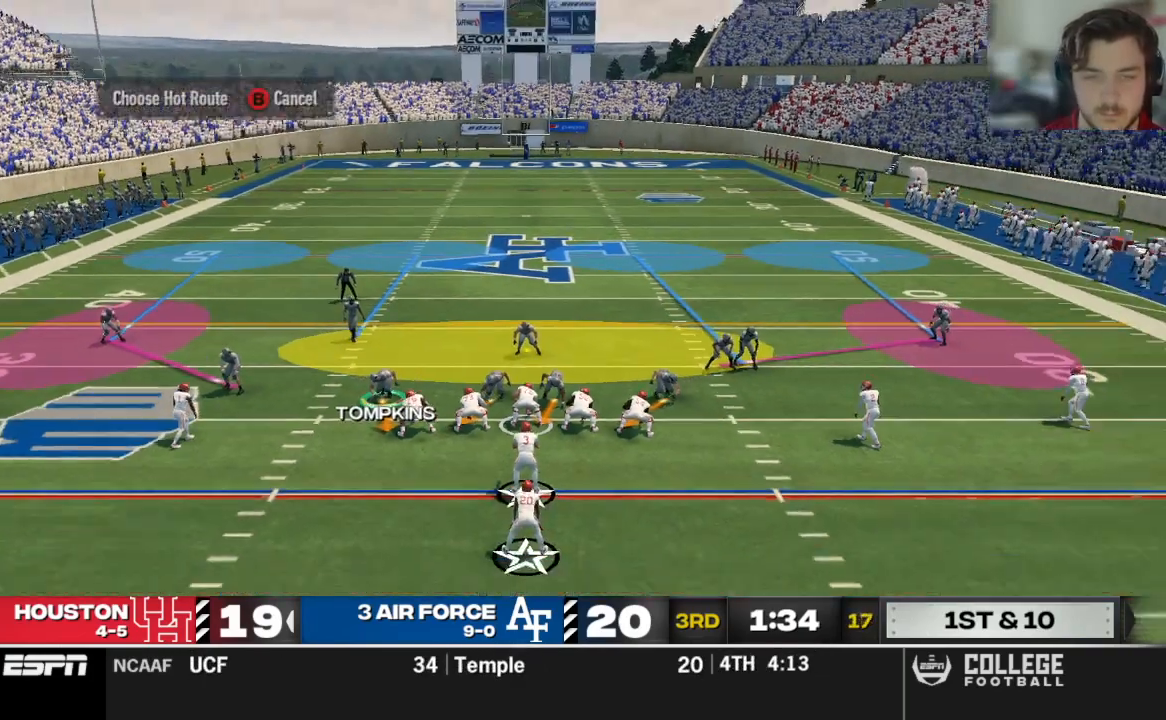
{"dt_ms": 500, "buttons": [], "left_stick": "center", "right_stick": "center", "events": [[125, "right_stick", "center"], [188, "B", "down"], [271, "left_stick", "up-right"], [333, "left_stick", "center"], [354, "B", "up"]]}
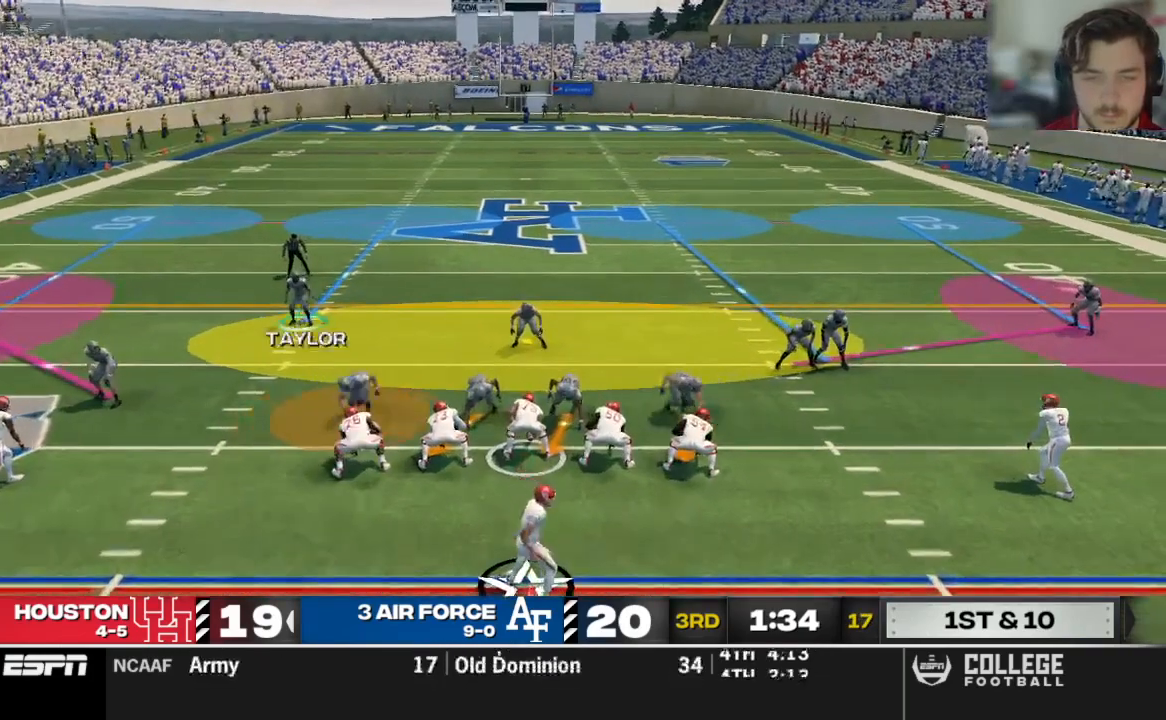
{"dt_ms": 500, "buttons": [], "left_stick": "center", "right_stick": "center", "events": [[188, "B", "down"], [188, "left_stick", "down-right"], [333, "B", "up"], [354, "left_stick", "center"]]}
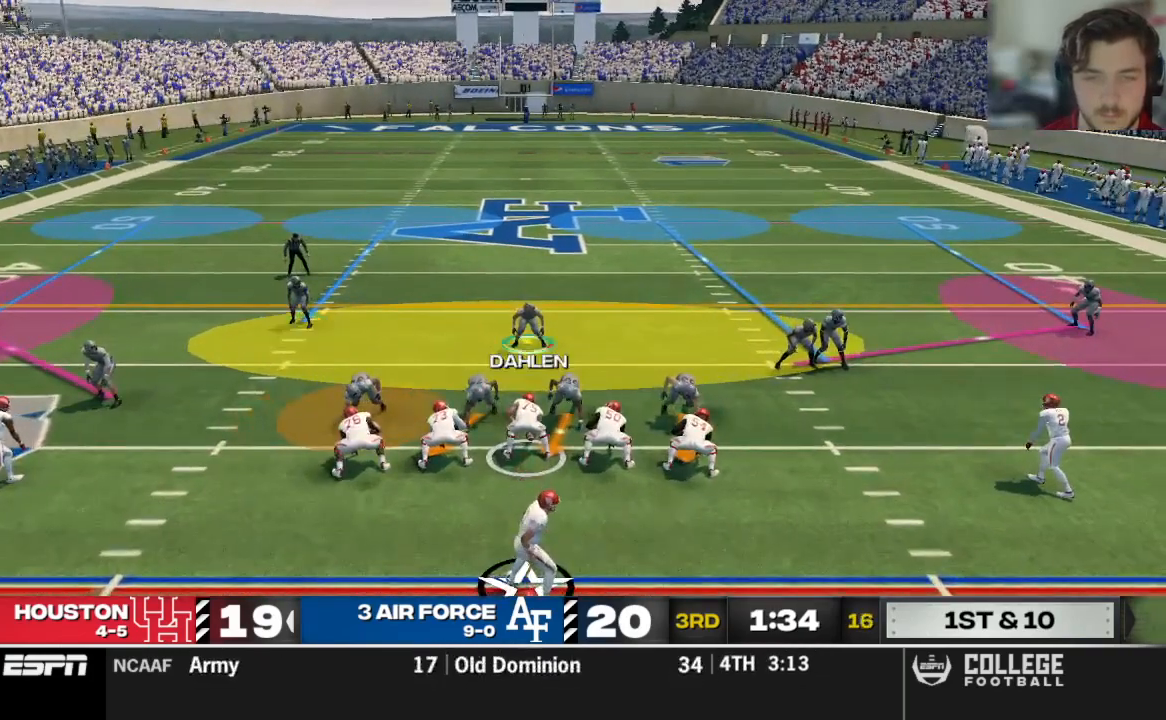
{"dt_ms": 500, "buttons": [], "left_stick": "center", "right_stick": "center", "events": [[188, "left_stick", "left"], [438, "left_stick", "center"]]}
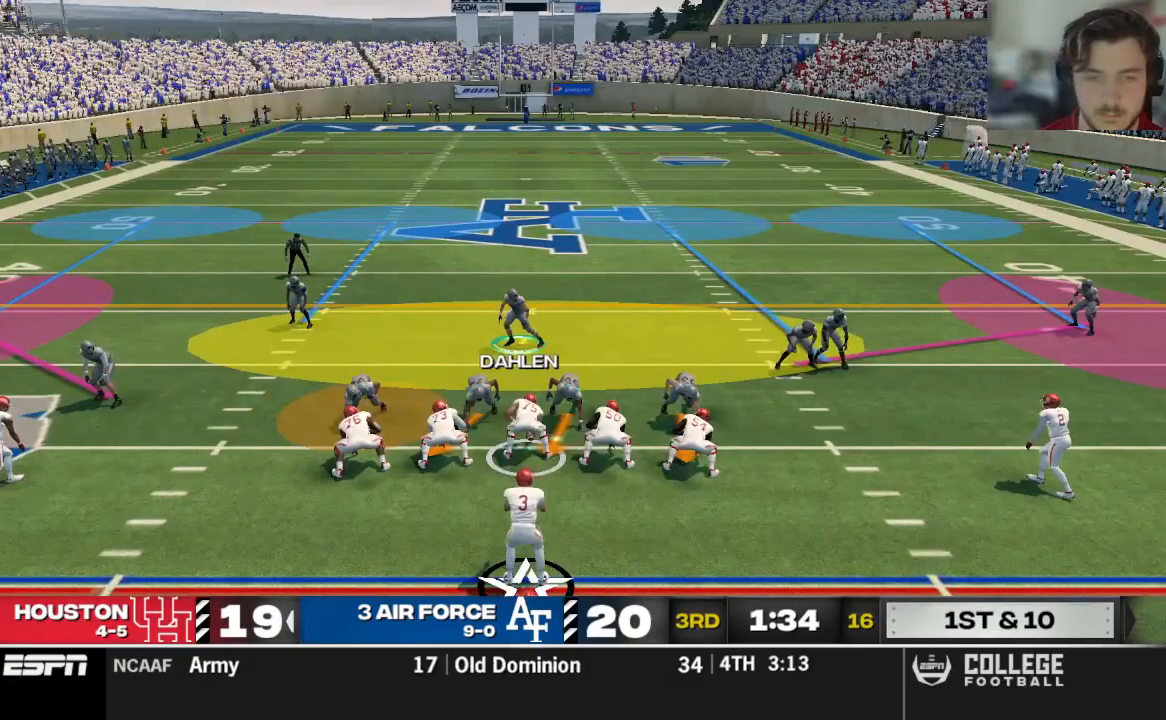
{"dt_ms": 500, "buttons": [], "left_stick": "center", "right_stick": "center", "events": []}
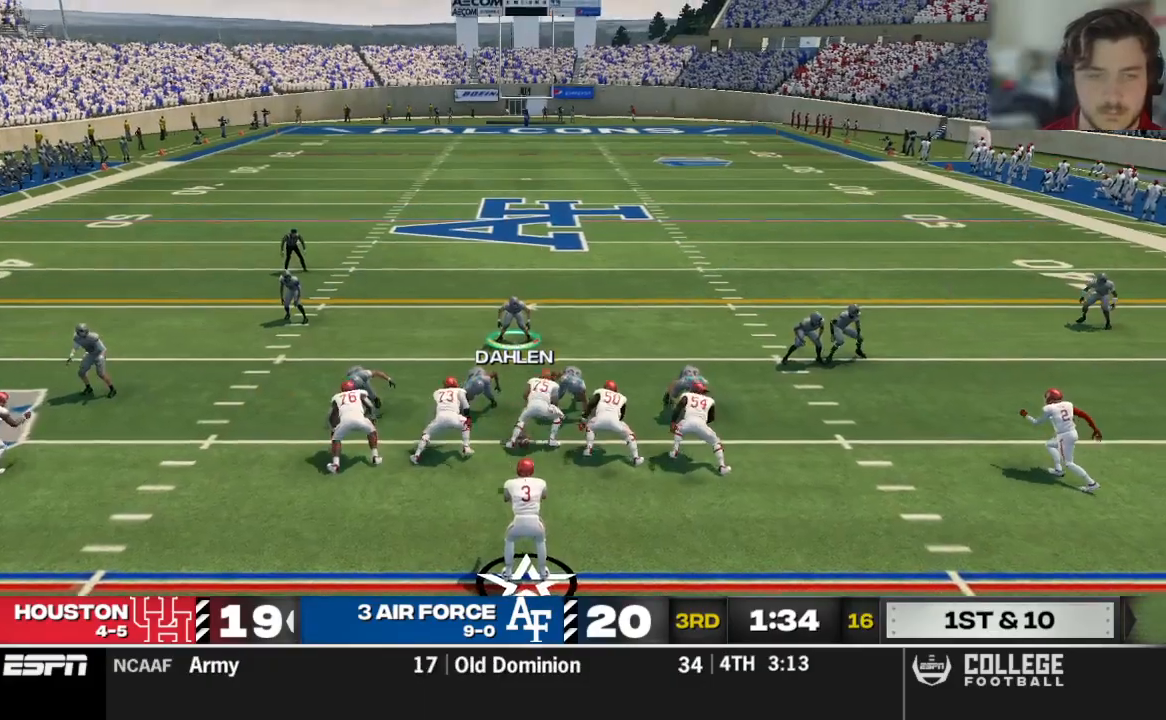
{"dt_ms": 500, "buttons": [], "left_stick": "center", "right_stick": "center", "events": [[375, "left_stick", "left"], [479, "left_stick", "center"]]}
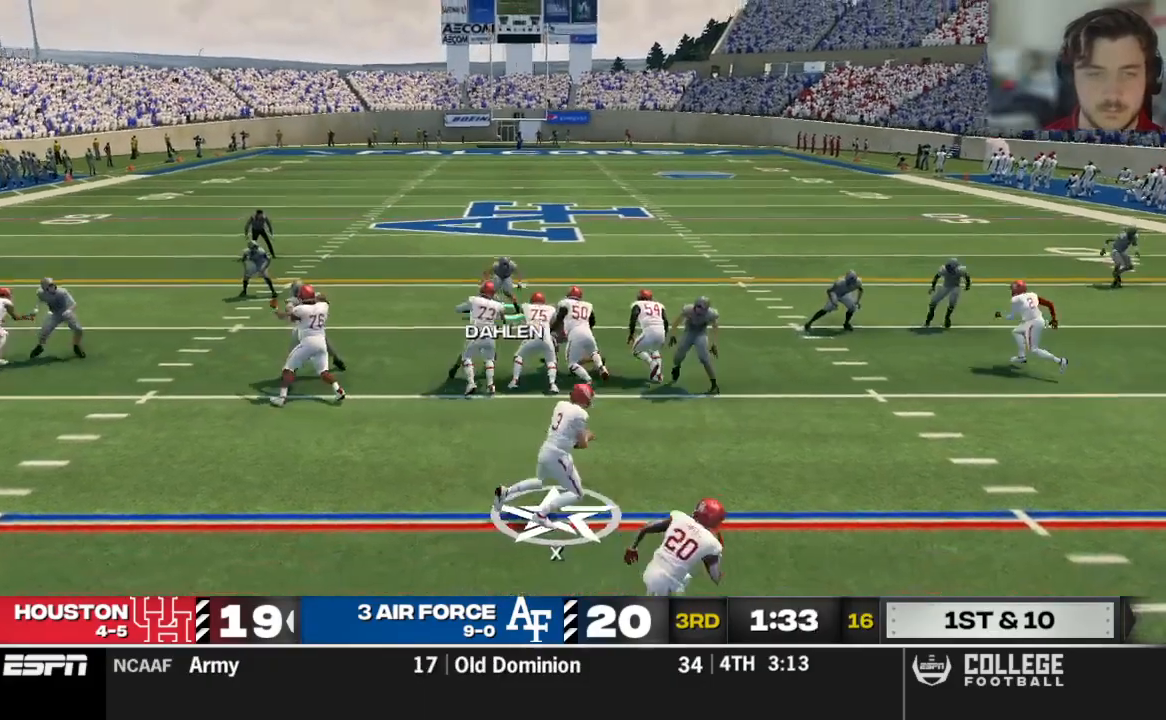
{"dt_ms": 500, "buttons": ["R2"], "left_stick": "right", "right_stick": "center", "events": [[42, "left_stick", "right"], [208, "R2", "down"]]}
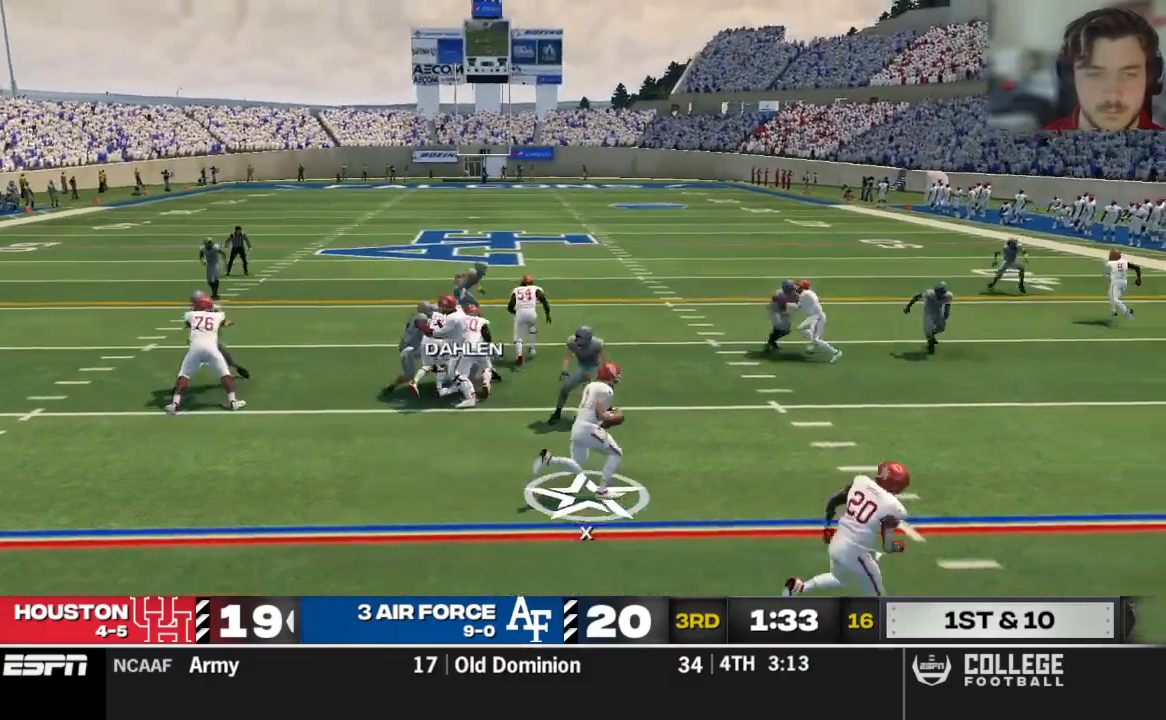
{"dt_ms": 500, "buttons": ["R2"], "left_stick": "right", "right_stick": "center", "events": []}
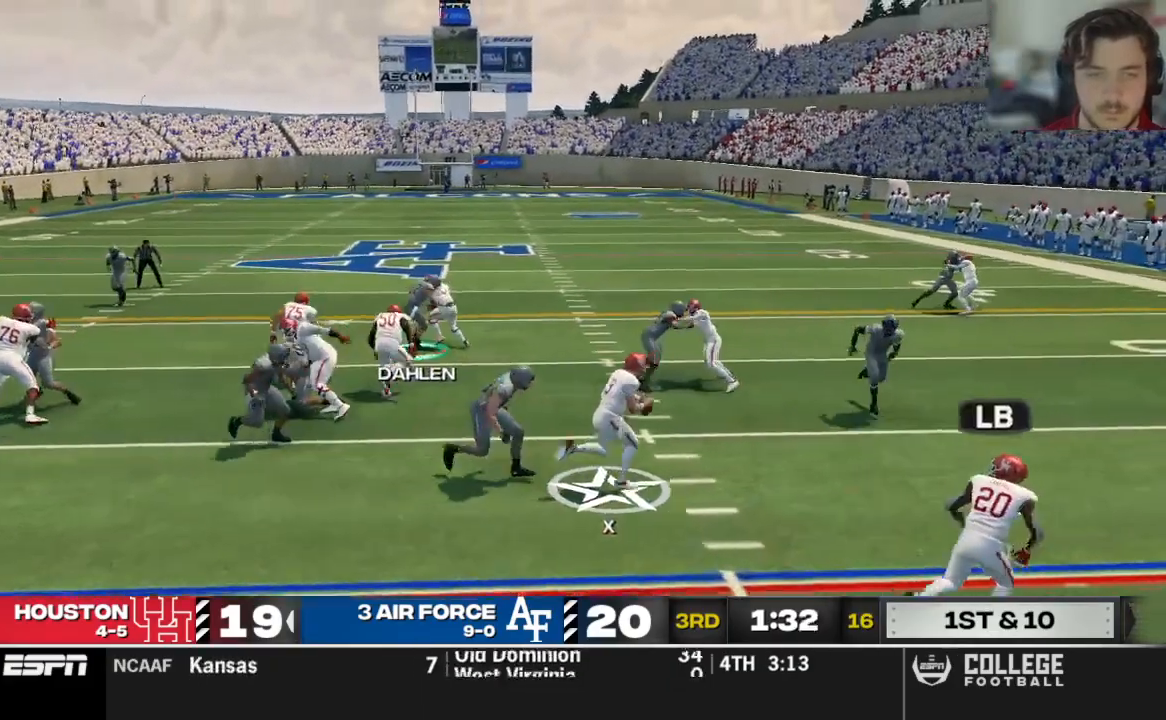
{"dt_ms": 500, "buttons": ["R2"], "left_stick": "right", "right_stick": "center", "events": []}
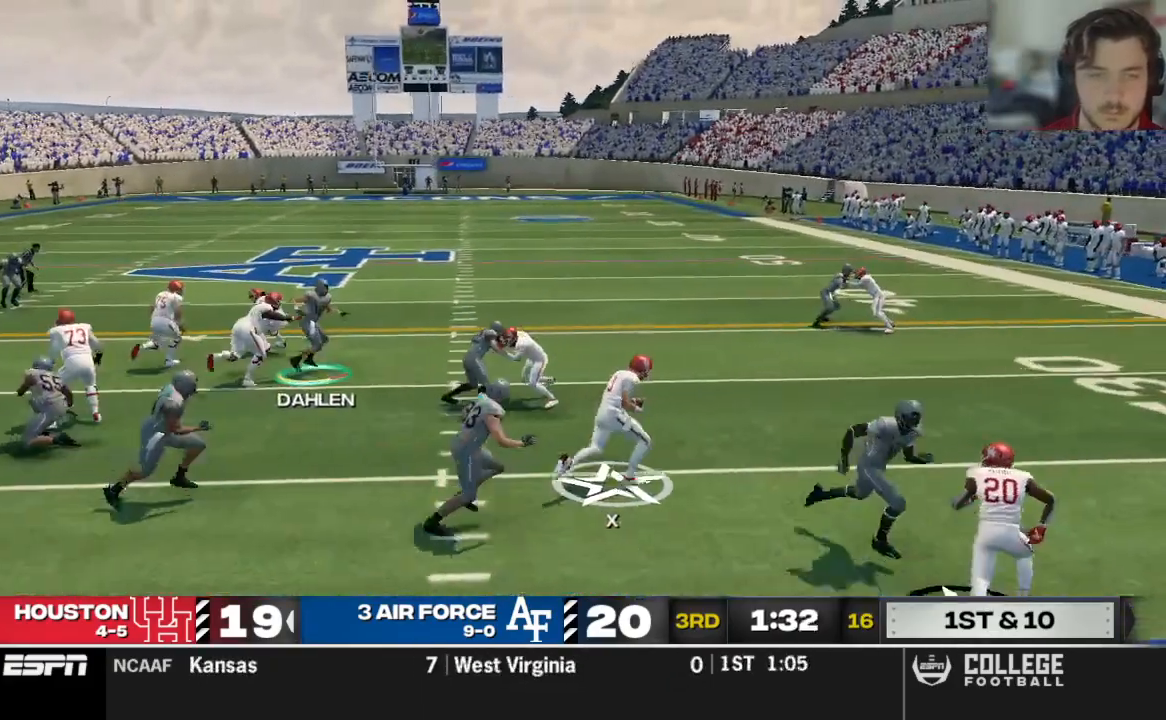
{"dt_ms": 500, "buttons": ["R2"], "left_stick": "right", "right_stick": "center", "events": []}
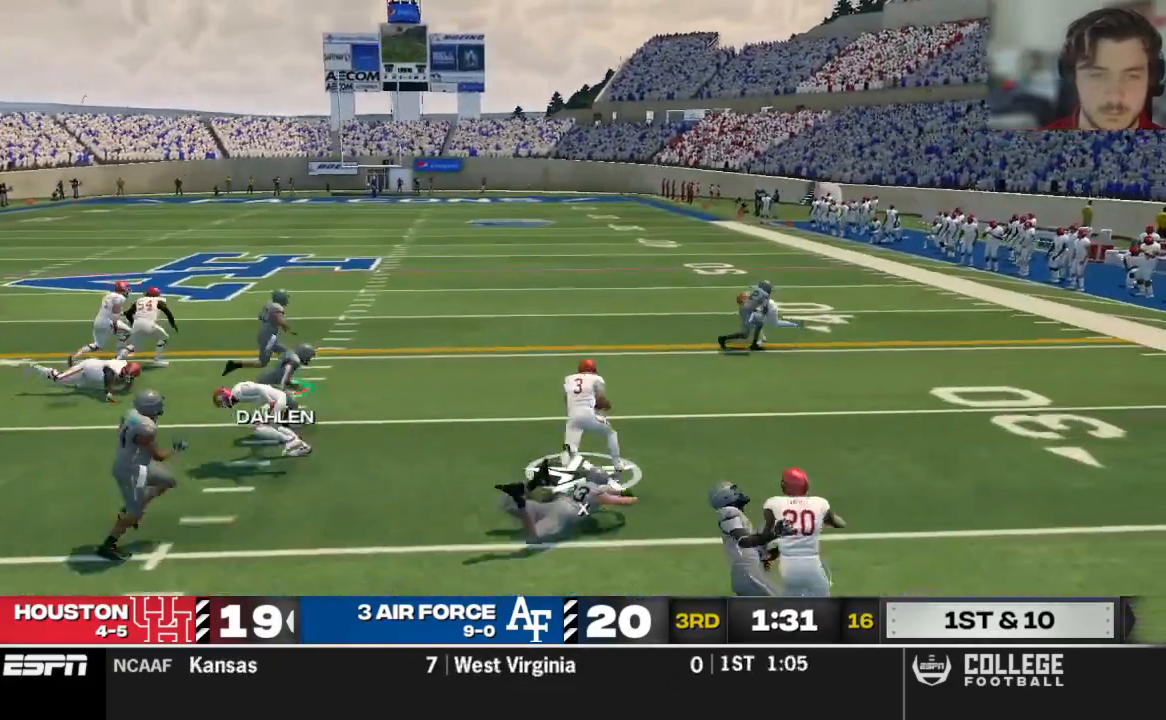
{"dt_ms": 500, "buttons": ["R2"], "left_stick": "right", "right_stick": "center", "events": []}
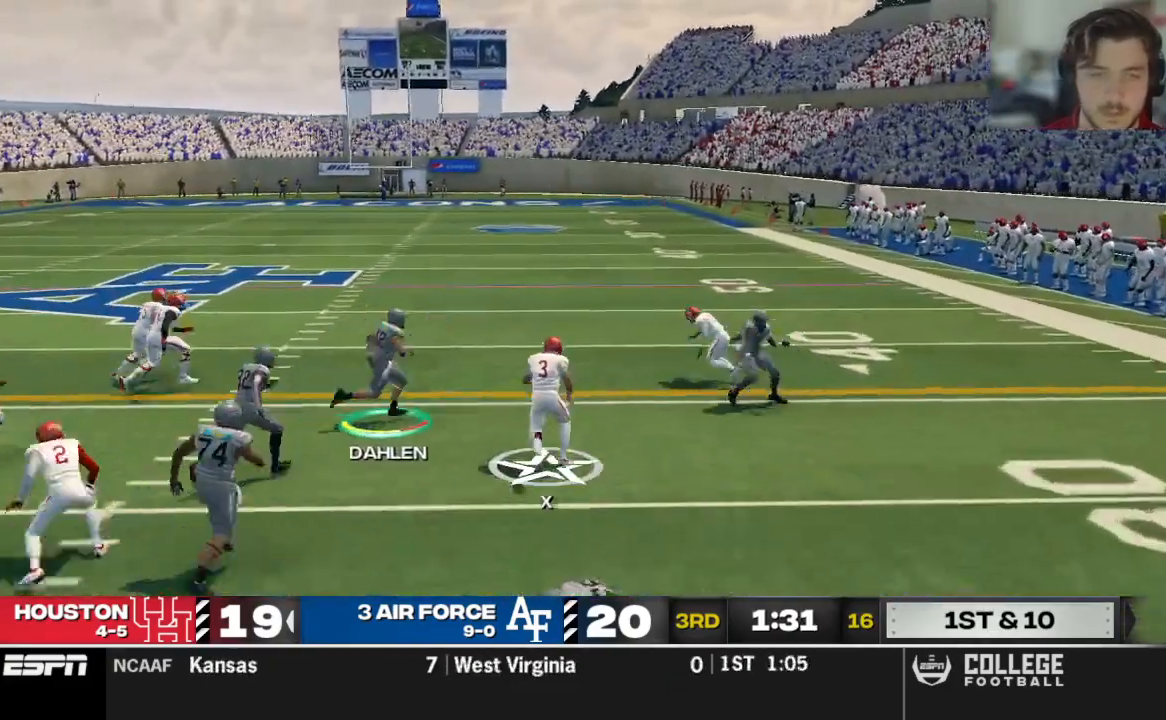
{"dt_ms": 500, "buttons": ["R2"], "left_stick": "down-right", "right_stick": "center", "events": [[42, "X", "down"], [167, "left_stick", "down-right"], [229, "X", "up"]]}
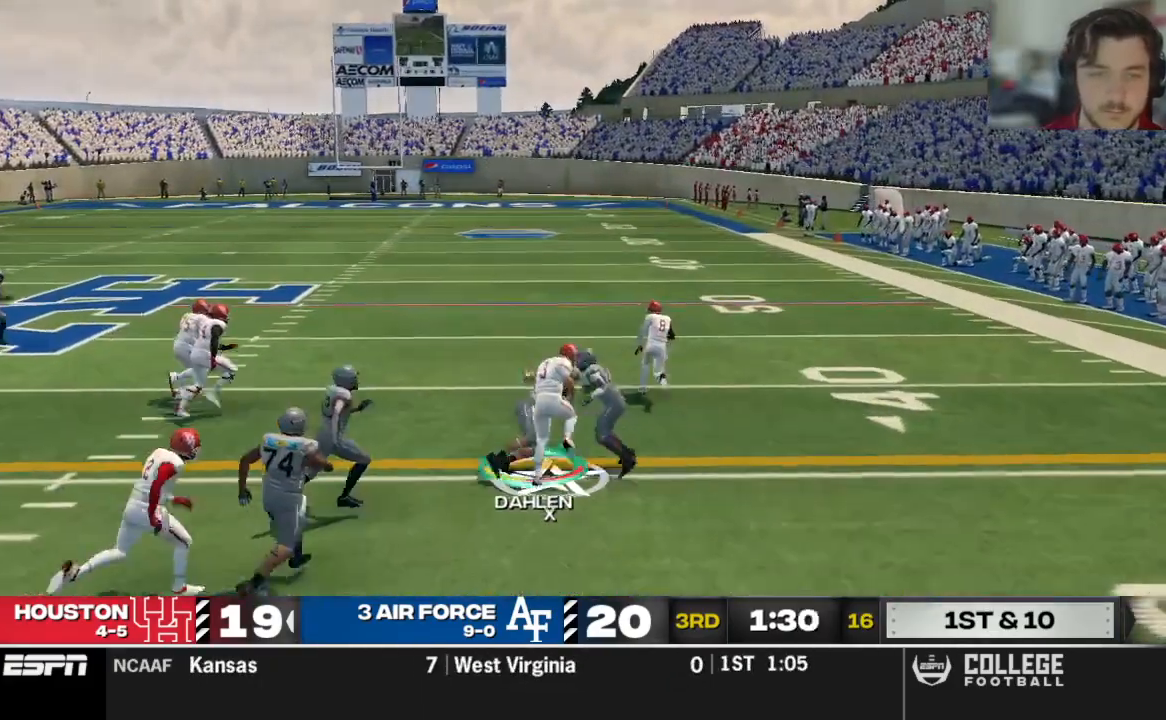
{"dt_ms": 500, "buttons": ["R2"], "left_stick": "down-right", "right_stick": "center", "events": []}
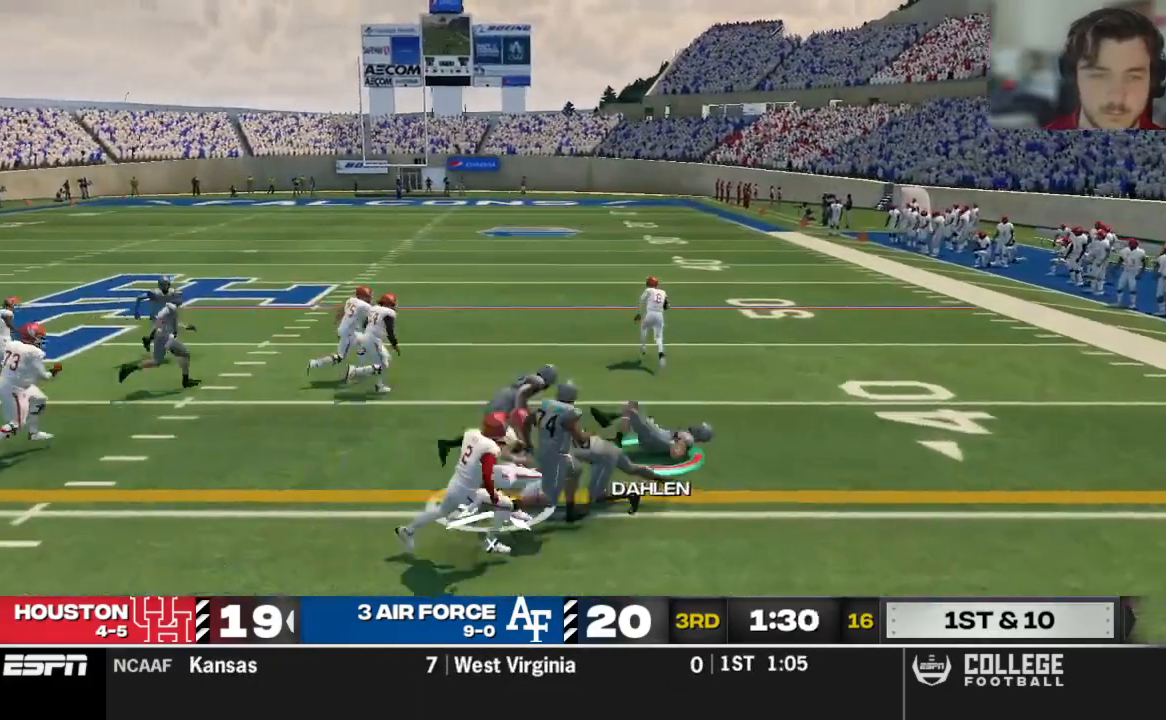
{"dt_ms": 1000, "buttons": [], "left_stick": "center", "right_stick": "center"}
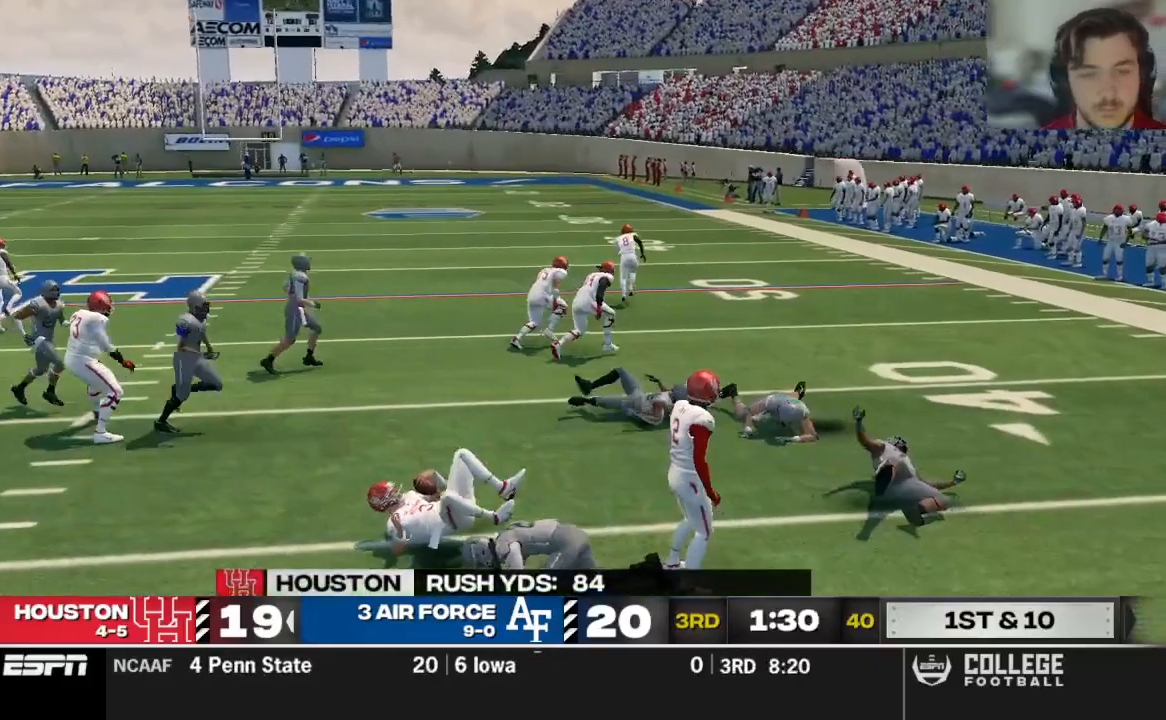
{"dt_ms": 500, "buttons": [], "left_stick": "center", "right_stick": "center", "events": [[83, "R2", "down"], [500, "R2", "up"]]}
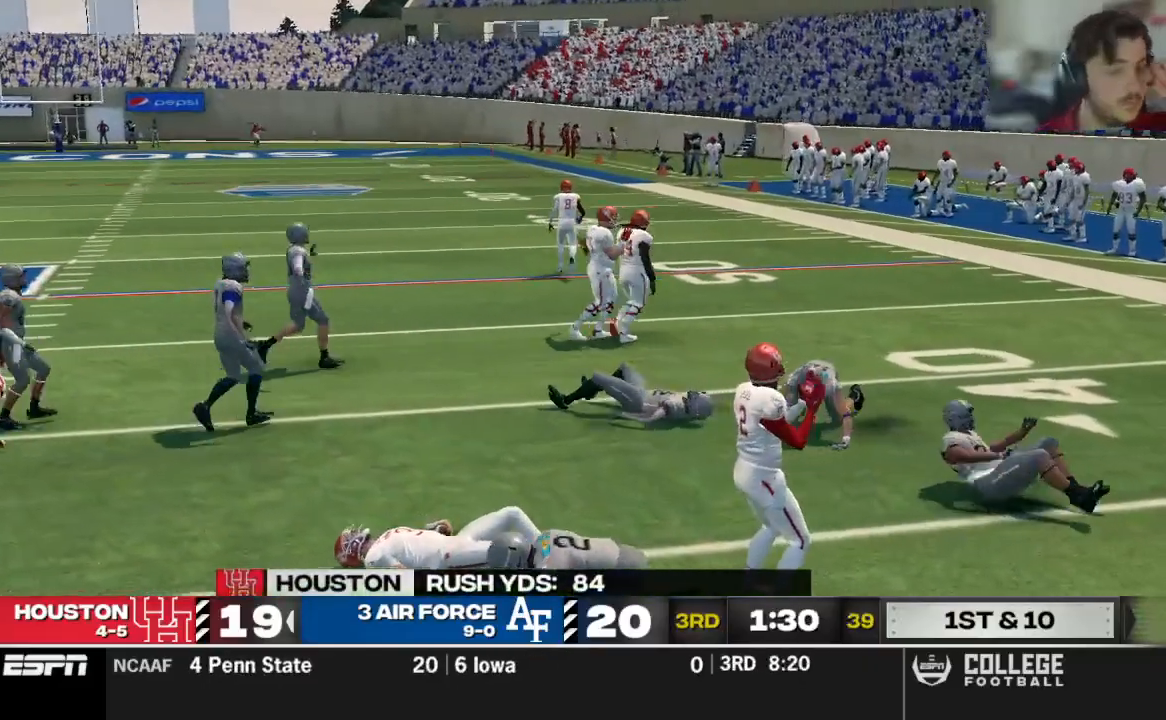
{"dt_ms": 500, "buttons": [], "left_stick": "center", "right_stick": "center", "events": []}
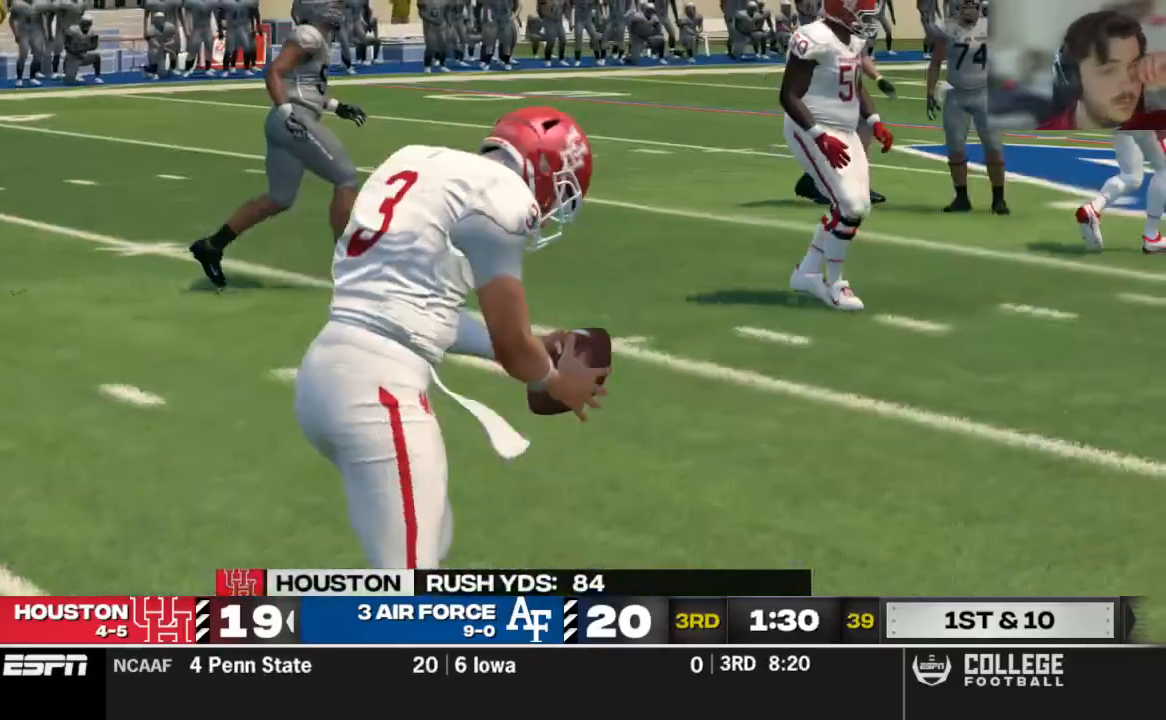
{"dt_ms": 500, "buttons": [], "left_stick": "center", "right_stick": "center", "events": []}
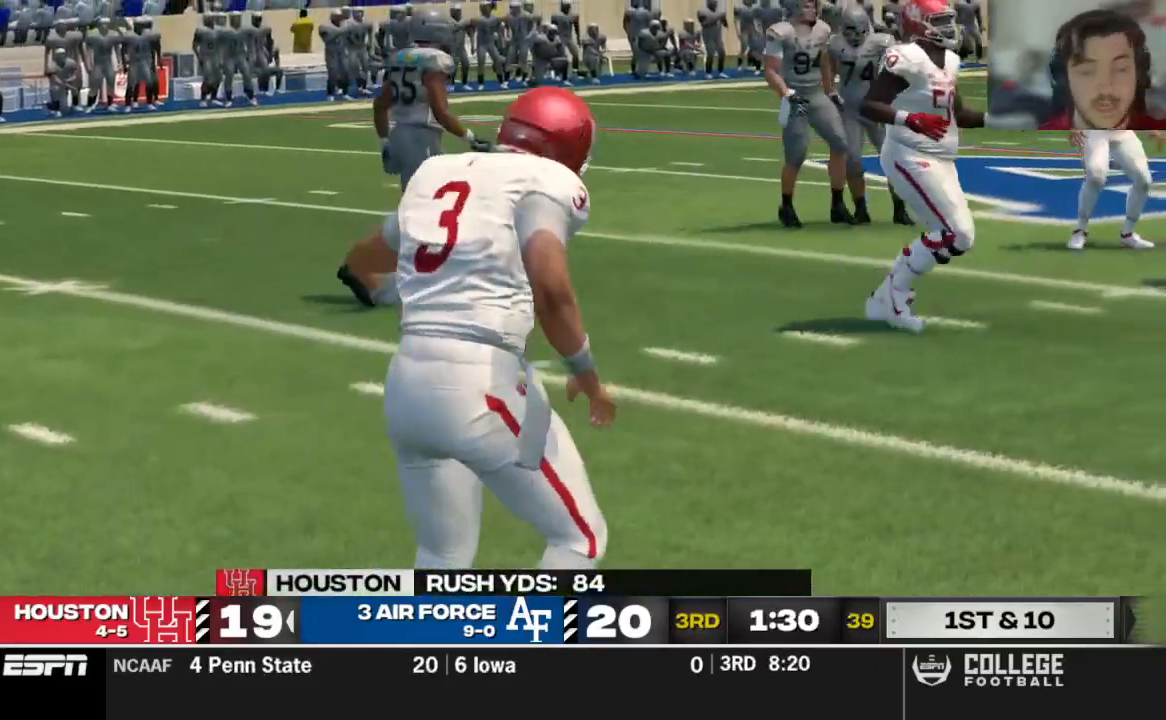
{"dt_ms": 500, "buttons": [], "left_stick": "center", "right_stick": "center", "events": []}
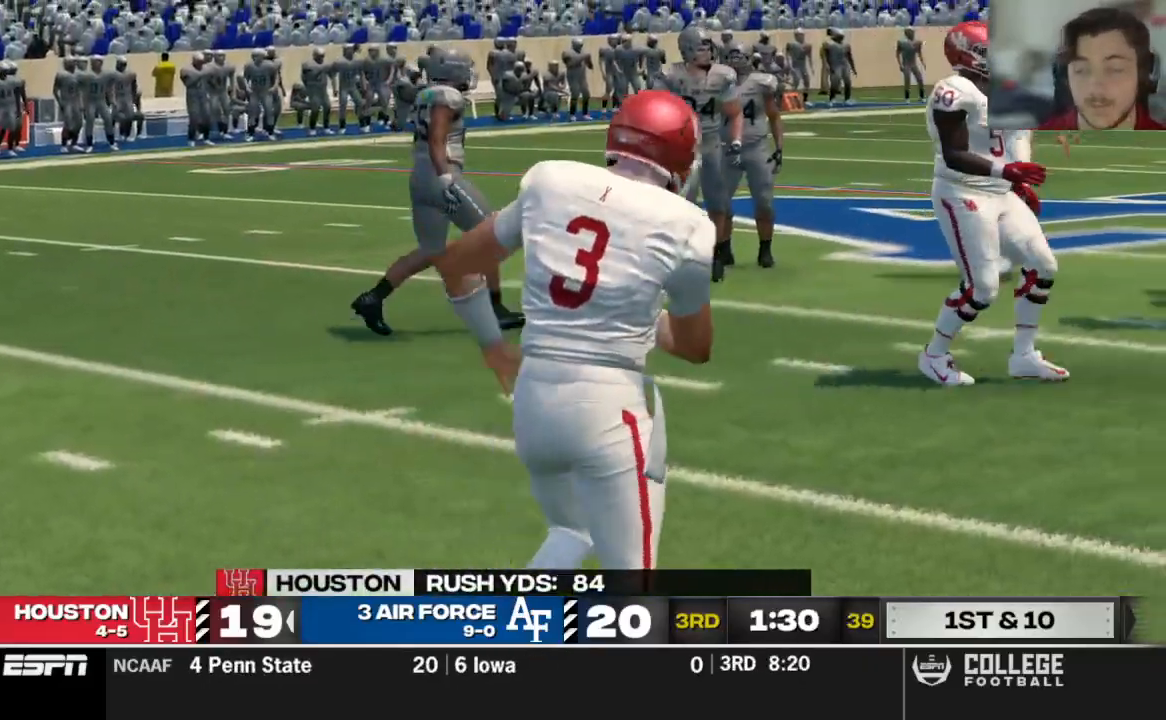
{"dt_ms": 500, "buttons": [], "left_stick": "center", "right_stick": "center", "events": []}
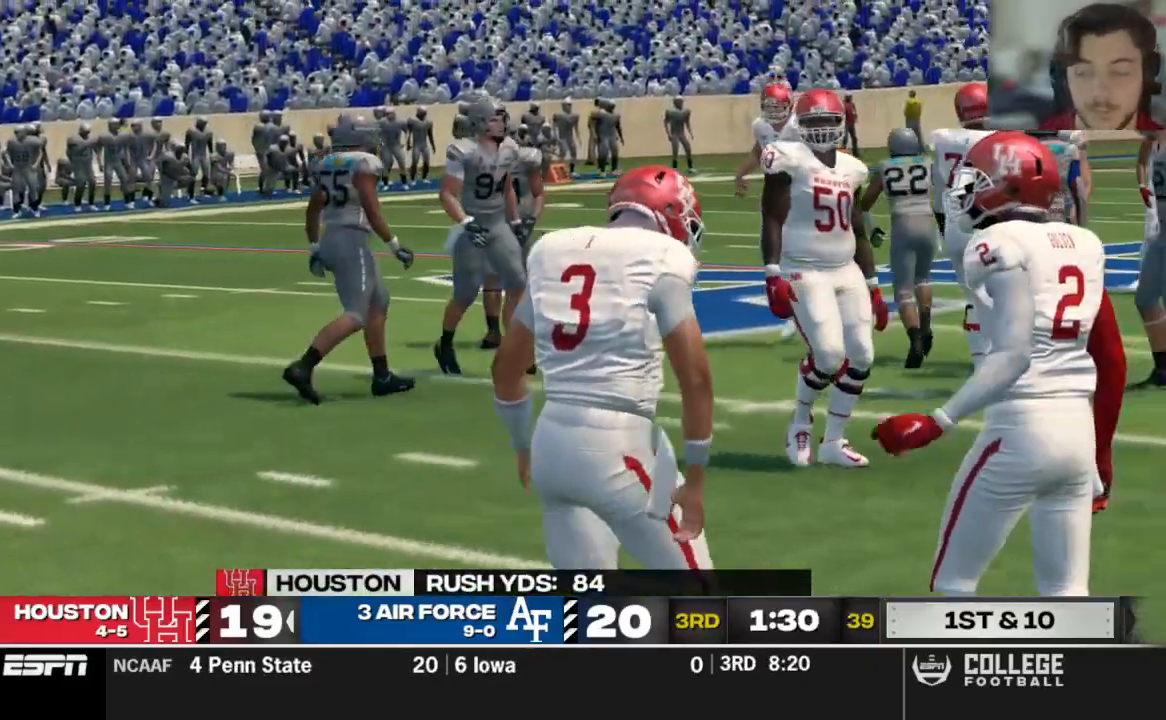
{"dt_ms": 500, "buttons": [], "left_stick": "center", "right_stick": "center", "events": []}
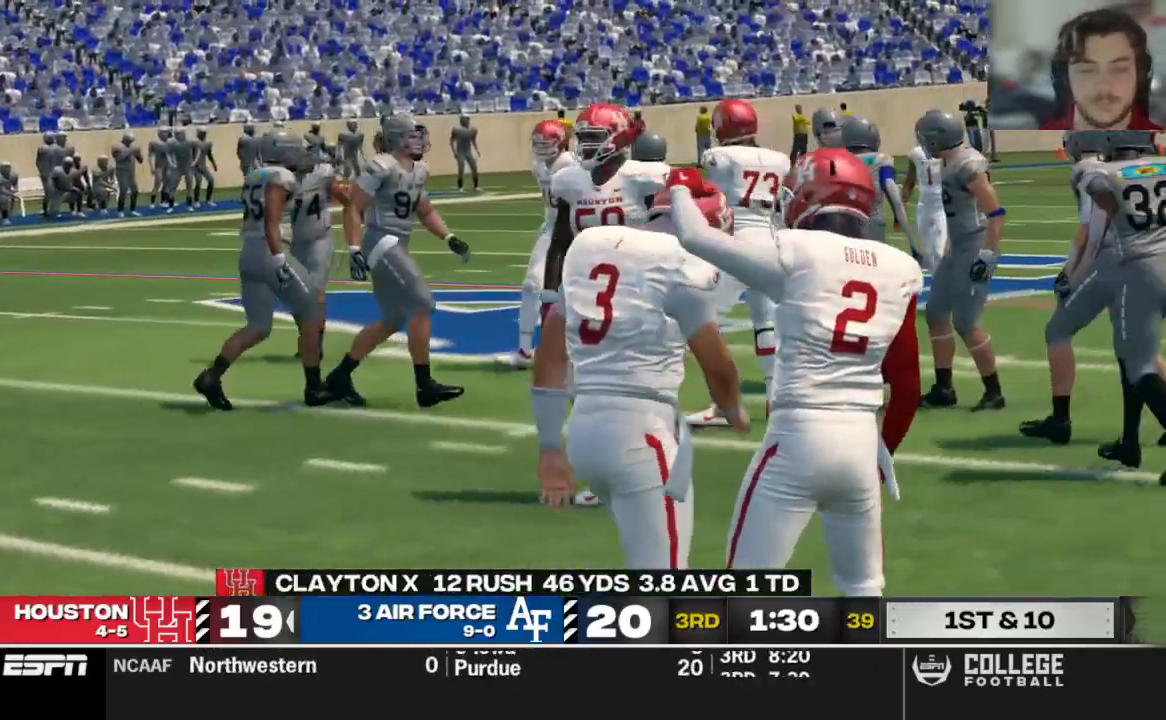
{"dt_ms": 500, "buttons": [], "left_stick": "center", "right_stick": "center", "events": []}